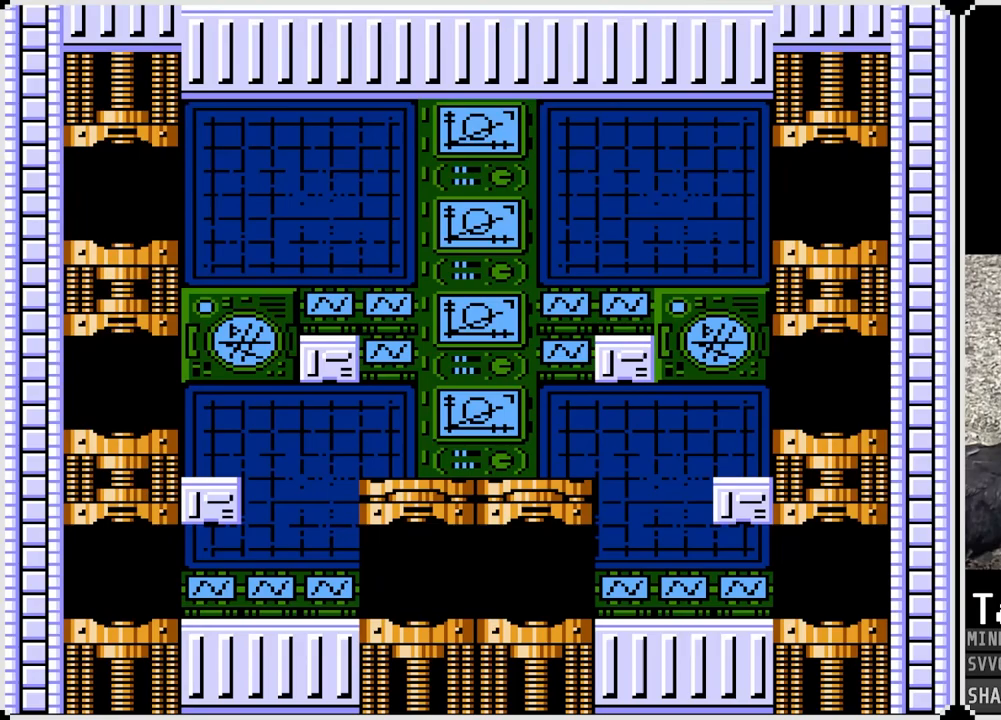
Gameplay with a controller (PlayStation layout); each line is a JSON object with the inputs held at the frame after it. "events" lists button and stick changes between this image and that frame as [ms after this image, input, new state], when the widget could be followed in between. Not read: L1.
{"buttons": ["DPAD_RIGHT"], "left_stick": "center", "right_stick": "center", "events": [[133, "DPAD_RIGHT", "down"]]}
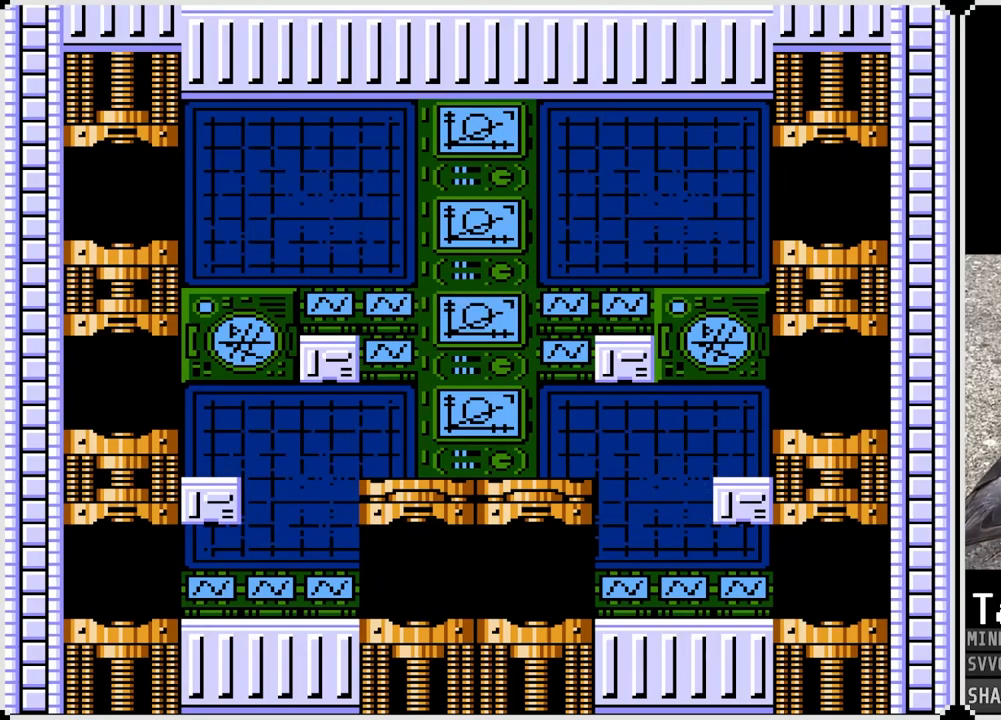
{"buttons": ["DPAD_RIGHT"], "left_stick": "center", "right_stick": "center", "events": []}
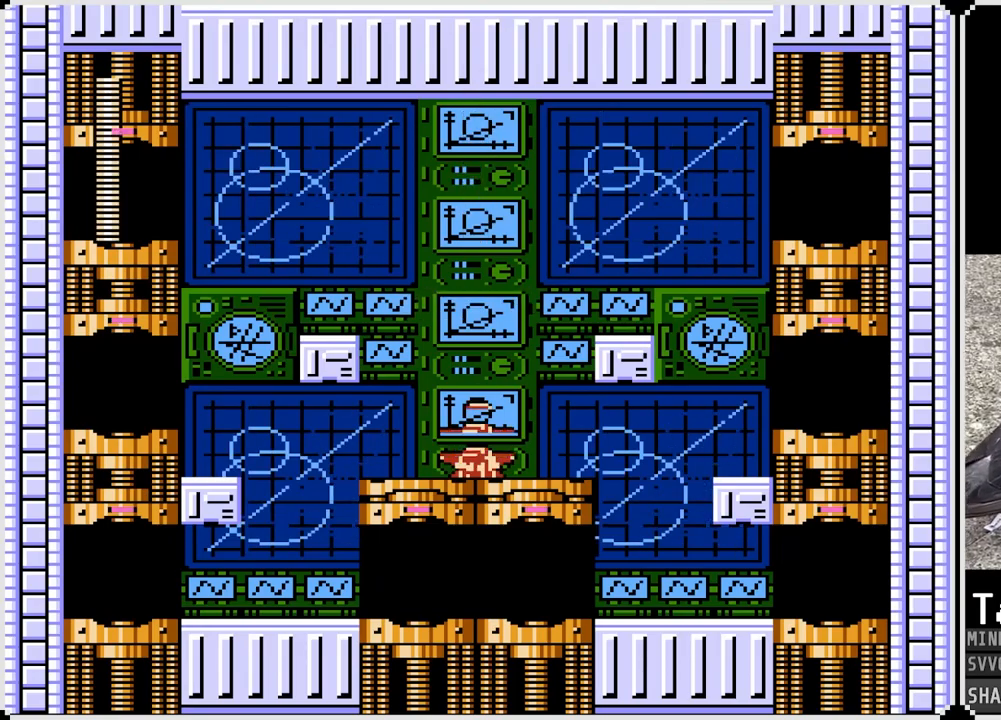
{"buttons": ["CROSS", "DPAD_RIGHT"], "left_stick": "center", "right_stick": "center", "events": [[417, "CROSS", "down"]]}
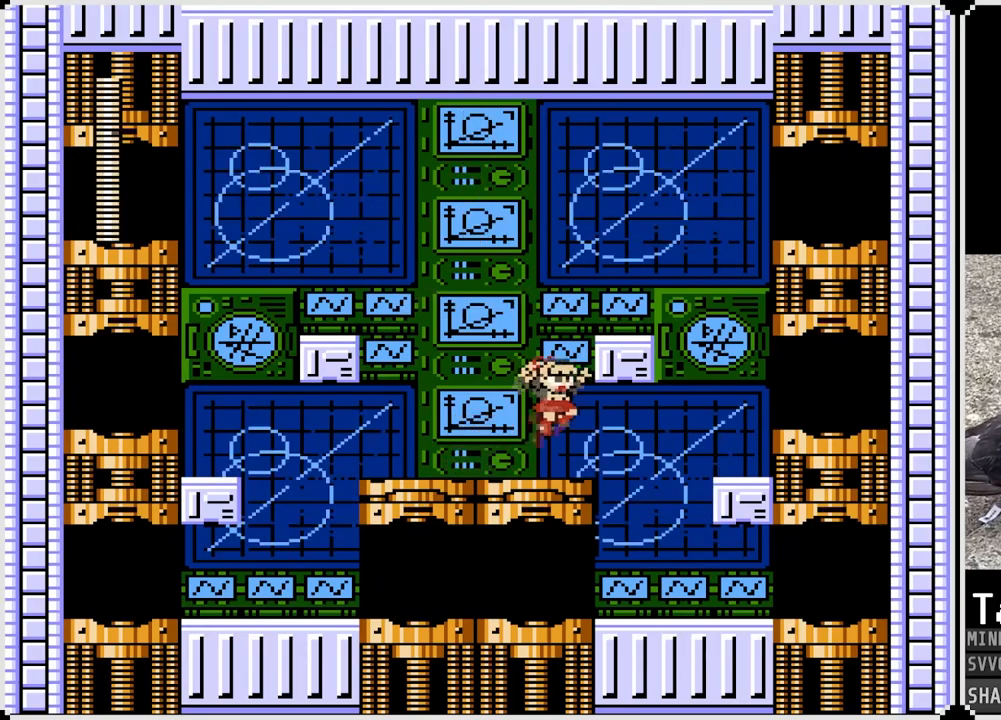
{"buttons": ["DPAD_RIGHT"], "left_stick": "center", "right_stick": "center", "events": [[317, "CROSS", "up"], [400, "CROSS", "down"], [500, "CROSS", "up"]]}
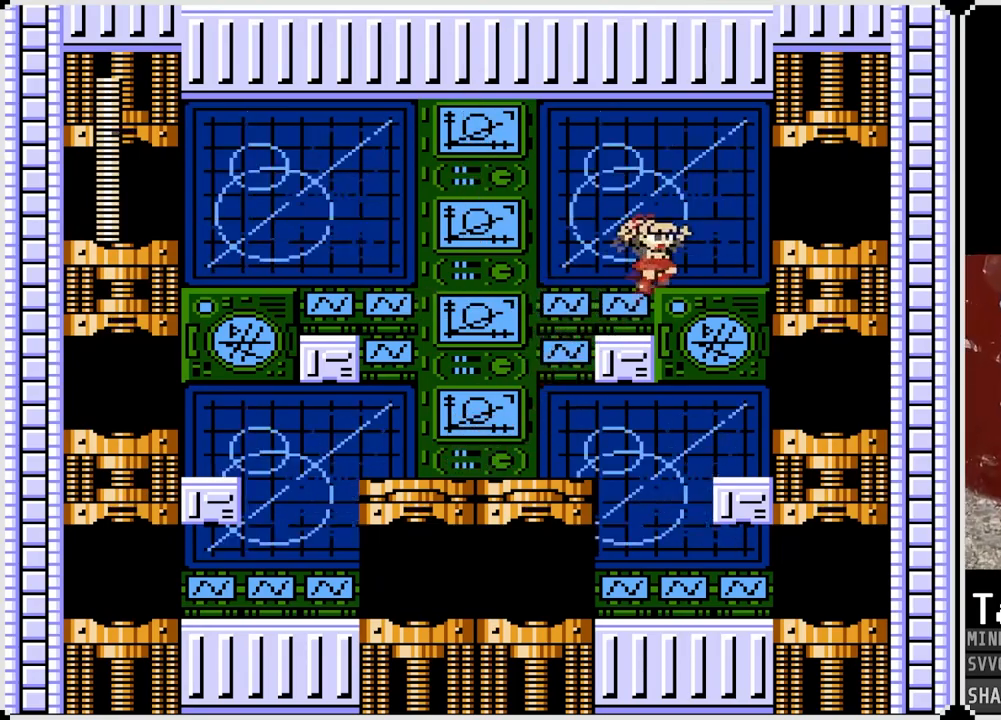
{"buttons": ["DPAD_RIGHT"], "left_stick": "center", "right_stick": "center", "events": [[217, "DPAD_RIGHT", "up"], [283, "DPAD_LEFT", "down"], [483, "DPAD_LEFT", "up"], [483, "DPAD_RIGHT", "down"]]}
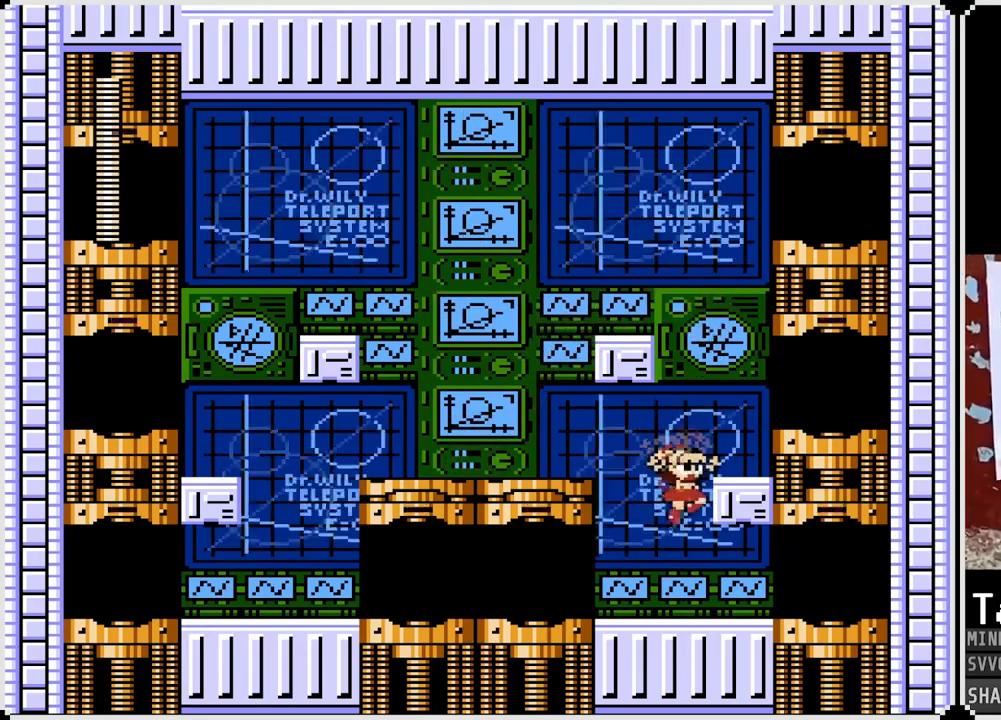
{"buttons": ["DPAD_RIGHT"], "left_stick": "center", "right_stick": "center", "events": []}
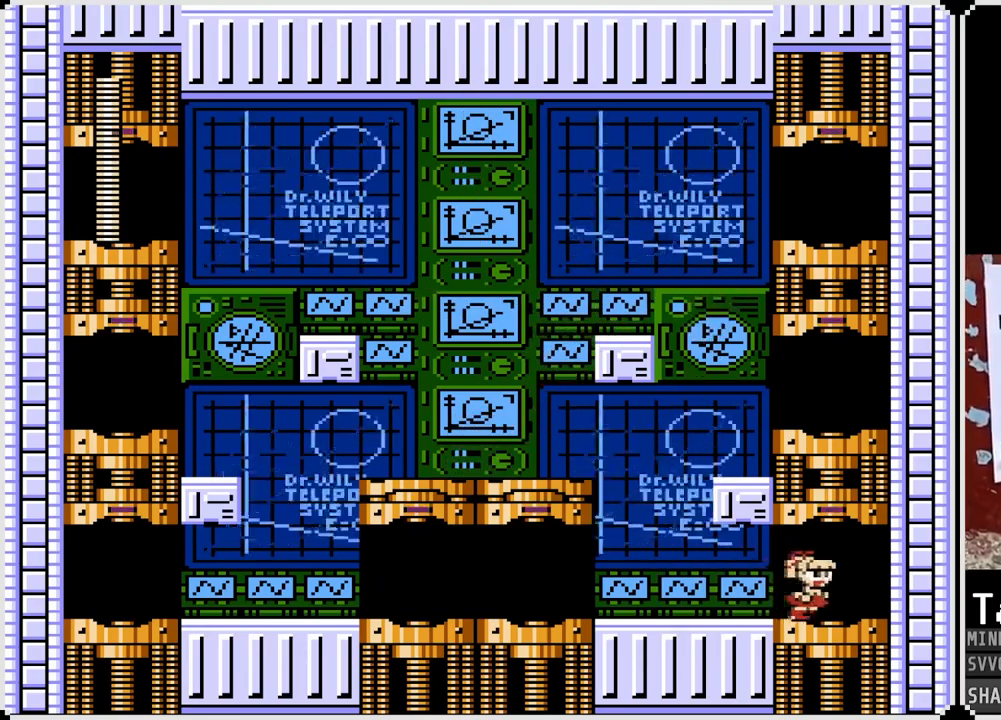
{"buttons": [], "left_stick": "center", "right_stick": "center", "events": [[183, "DPAD_RIGHT", "up"]]}
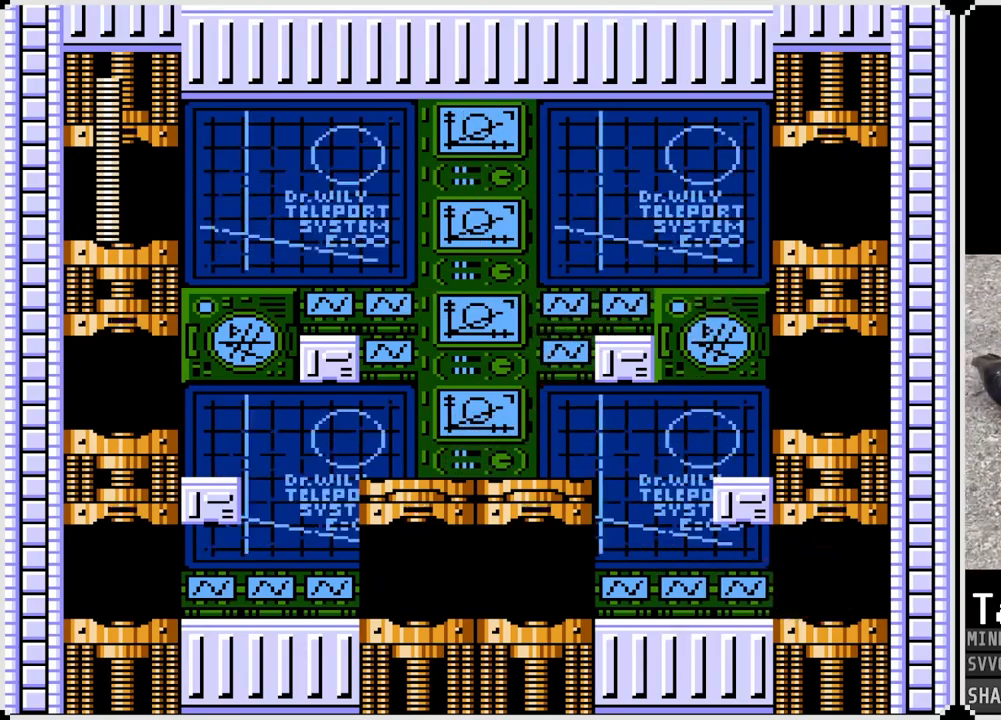
{"buttons": [], "left_stick": "center", "right_stick": "center", "events": []}
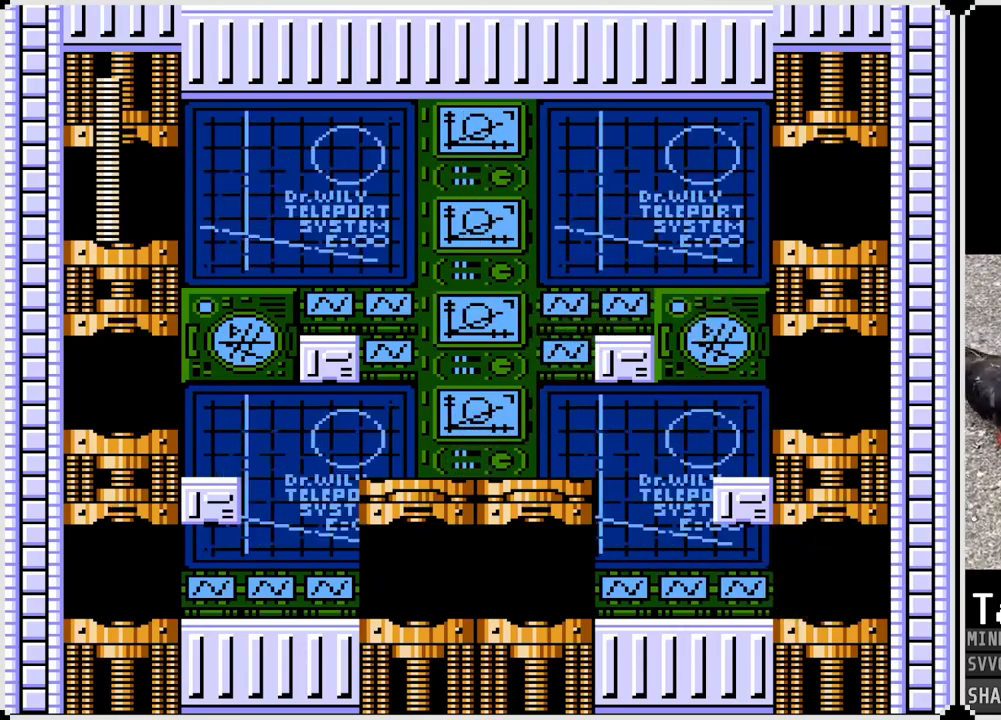
{"buttons": [], "left_stick": "center", "right_stick": "center", "events": []}
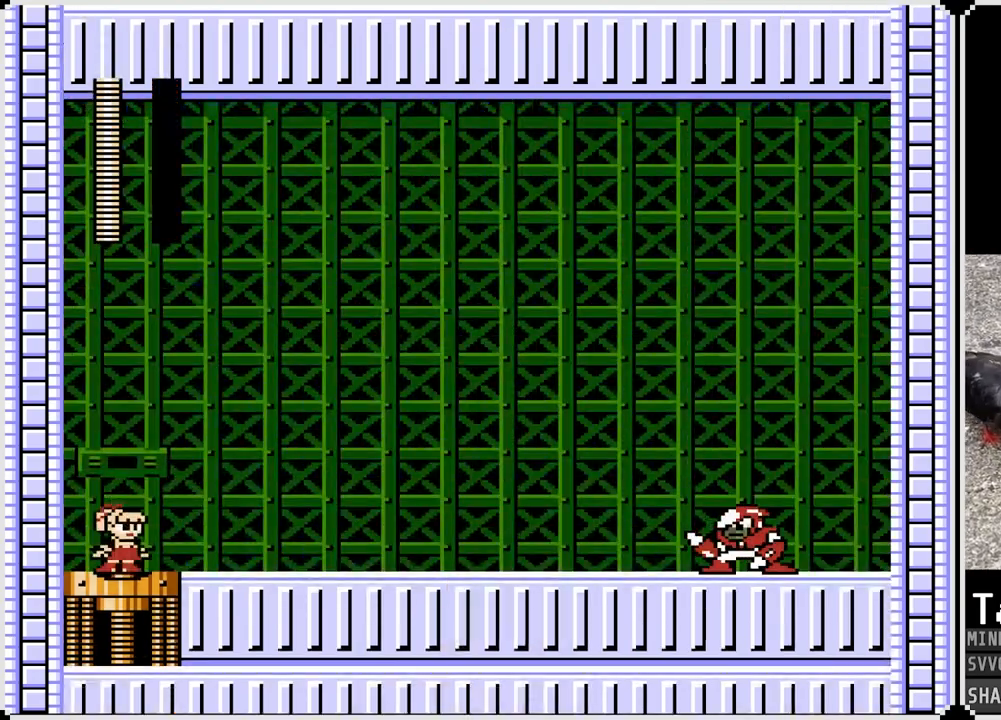
{"buttons": [], "left_stick": "center", "right_stick": "center", "events": []}
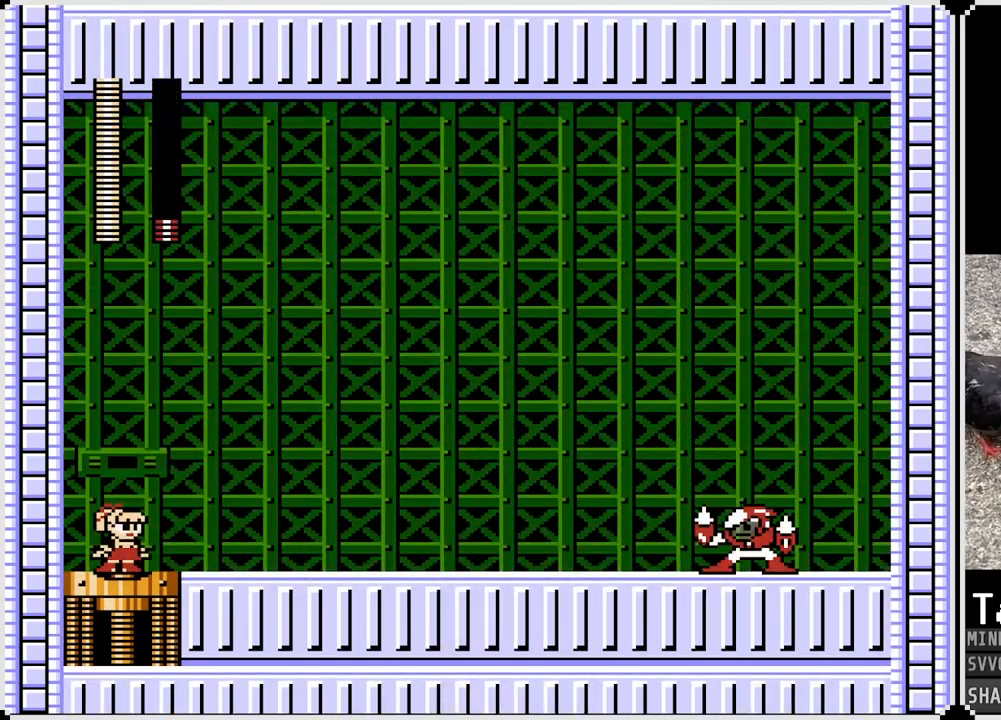
{"buttons": [], "left_stick": "center", "right_stick": "center", "events": []}
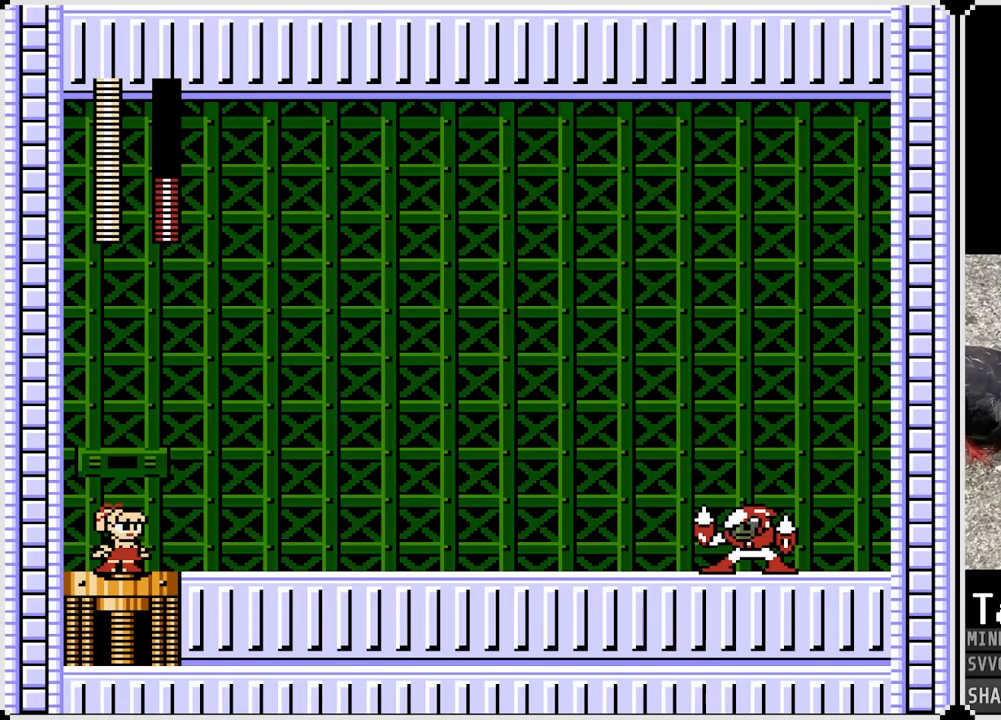
{"buttons": [], "left_stick": "center", "right_stick": "center", "events": []}
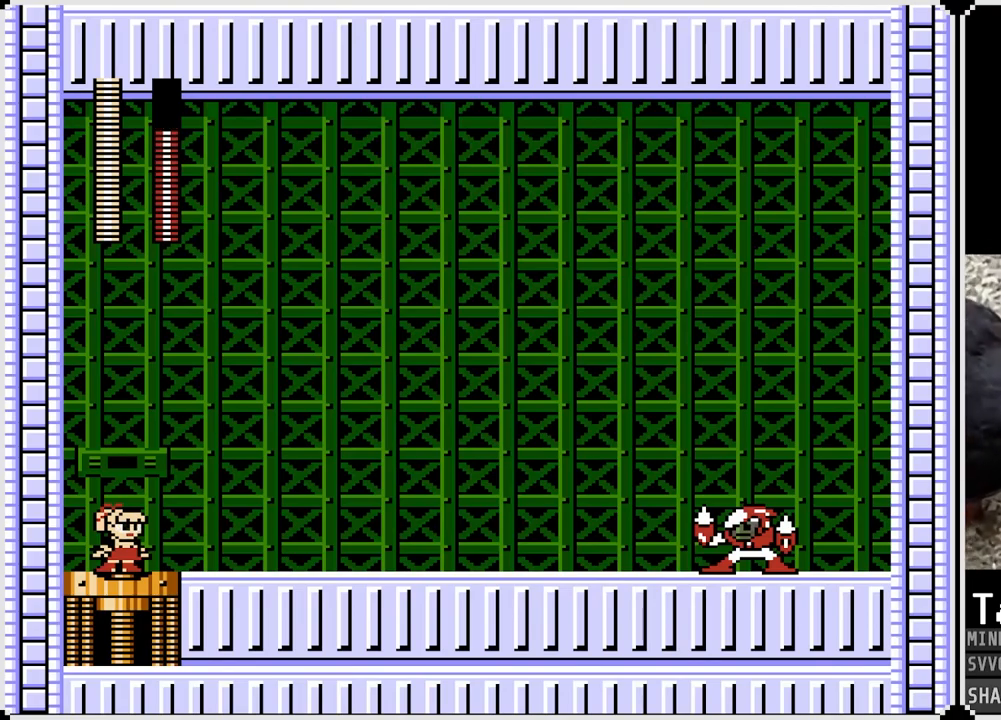
{"buttons": [], "left_stick": "center", "right_stick": "center", "events": []}
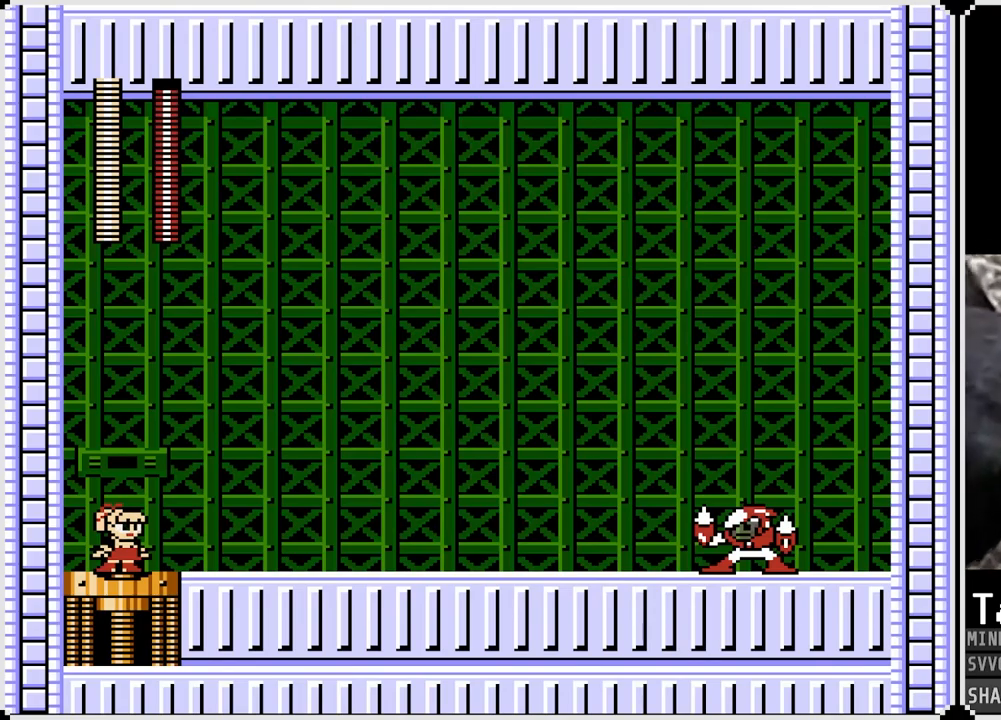
{"buttons": ["DPAD_RIGHT"], "left_stick": "center", "right_stick": "center", "events": [[317, "DPAD_RIGHT", "down"]]}
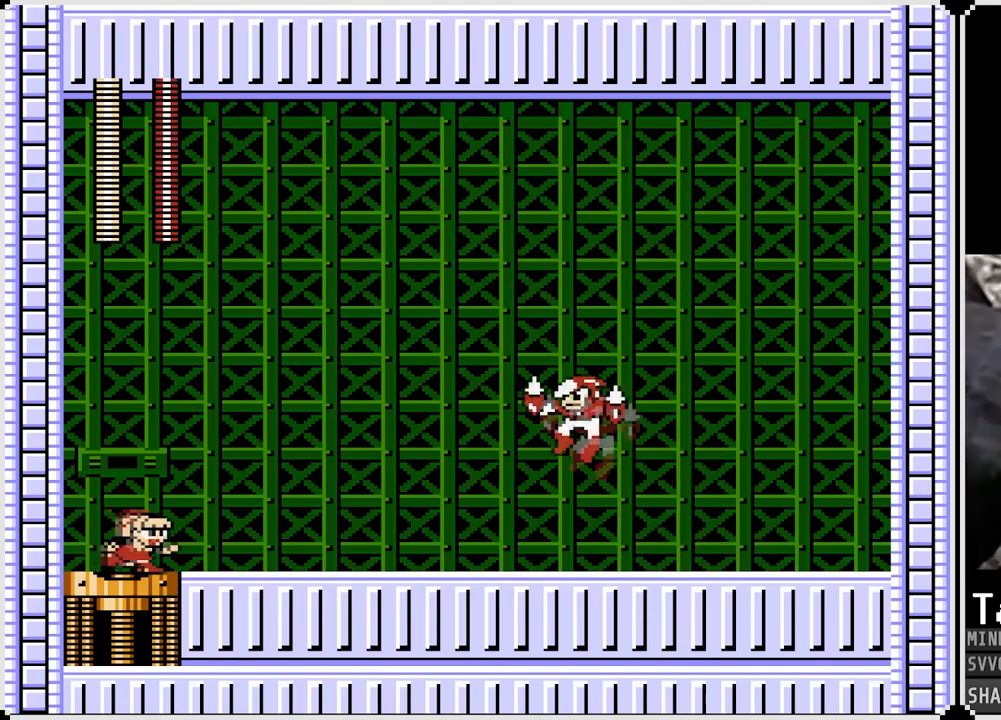
{"buttons": ["DPAD_RIGHT"], "left_stick": "center", "right_stick": "center", "events": []}
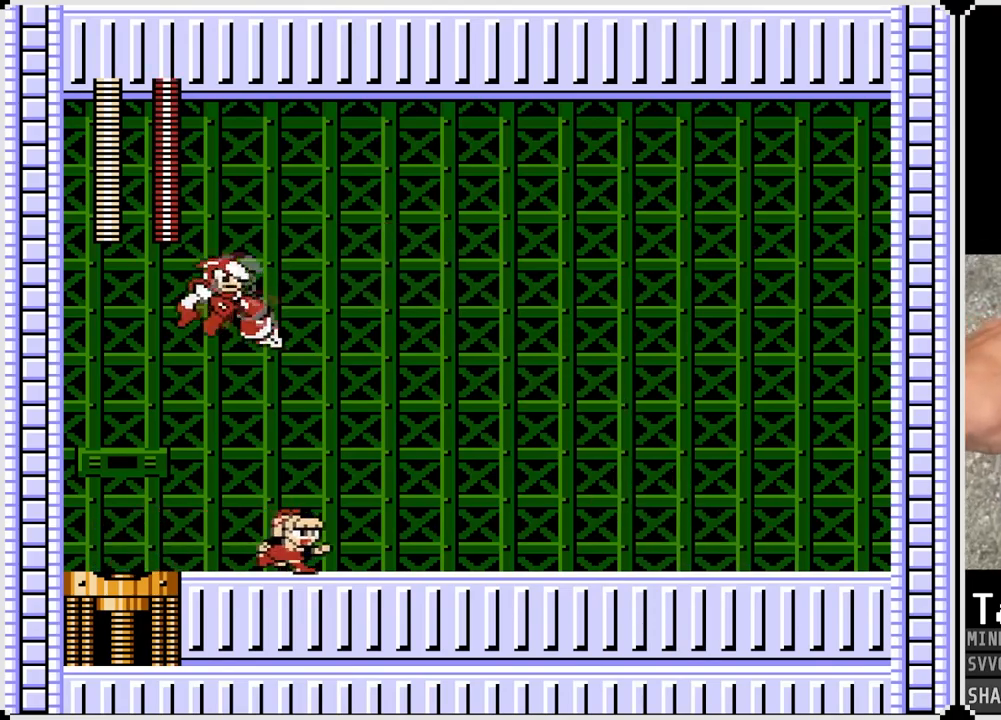
{"buttons": ["CROSS", "SQUARE", "DPAD_LEFT"], "left_stick": "center", "right_stick": "center", "events": [[433, "DPAD_LEFT", "down"], [450, "DPAD_RIGHT", "up"], [467, "CROSS", "down"], [500, "SQUARE", "down"]]}
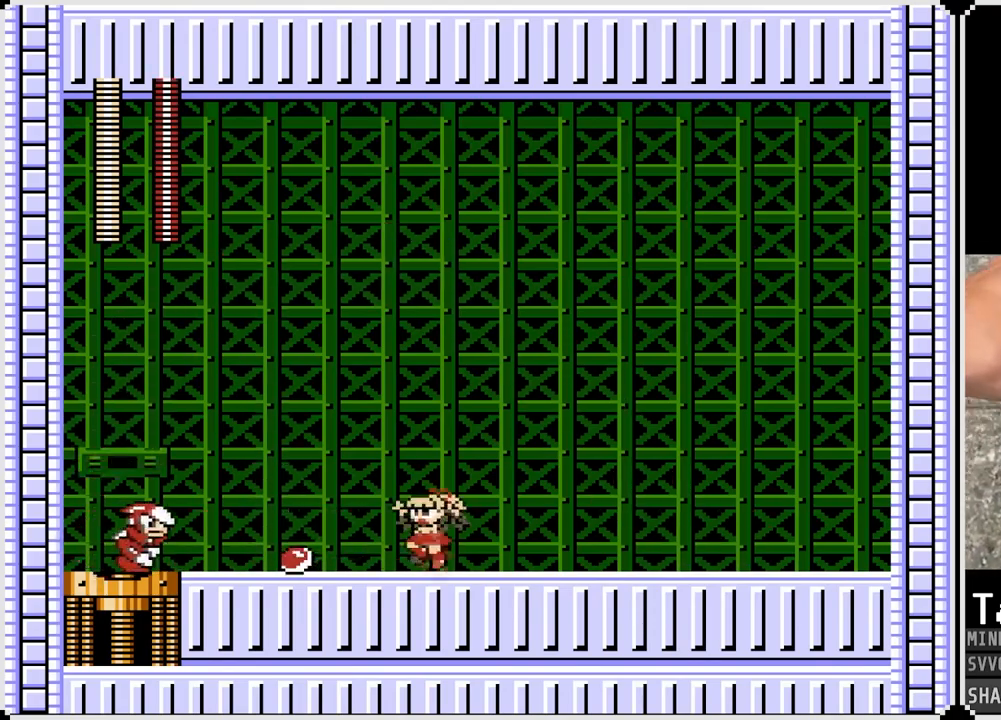
{"buttons": ["DPAD_RIGHT"], "left_stick": "center", "right_stick": "center", "events": [[83, "CROSS", "up"], [83, "DPAD_RIGHT", "down"], [100, "DPAD_LEFT", "up"], [100, "SQUARE", "up"]]}
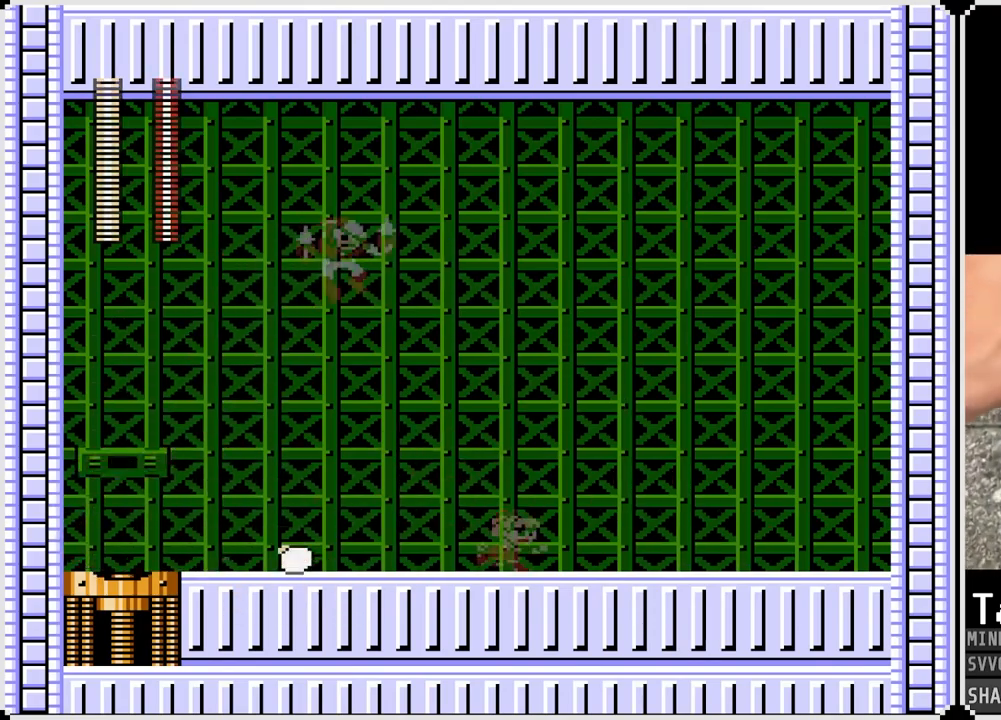
{"buttons": ["CROSS", "SQUARE", "DPAD_LEFT"], "left_stick": "center", "right_stick": "center", "events": [[417, "DPAD_LEFT", "down"], [433, "CROSS", "down"], [433, "DPAD_RIGHT", "up"], [467, "SQUARE", "down"]]}
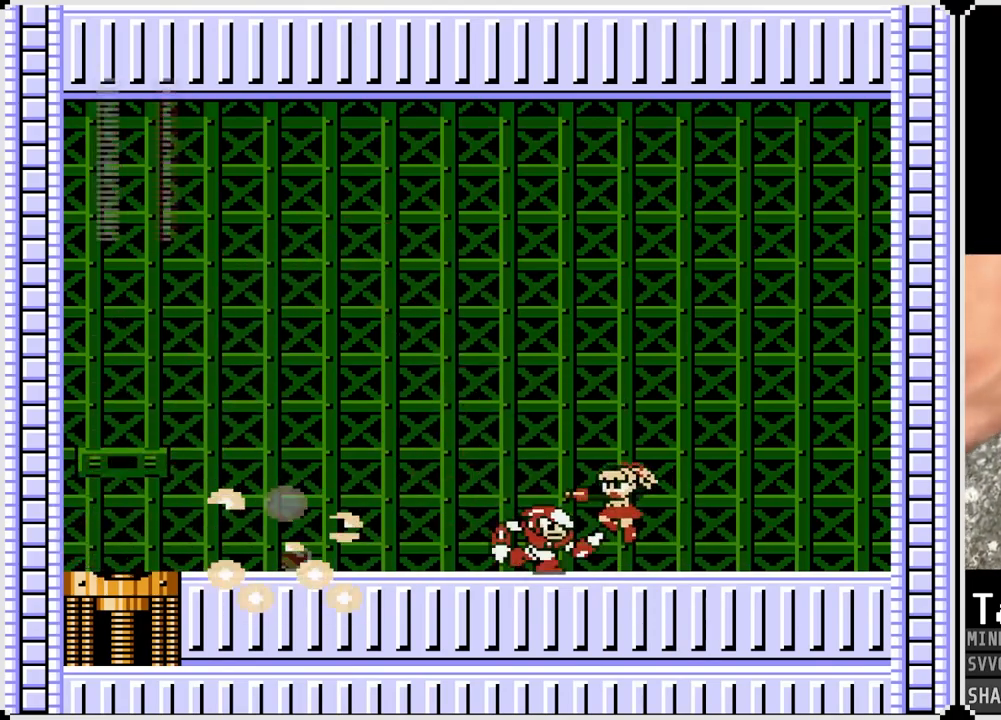
{"buttons": ["DPAD_RIGHT"], "left_stick": "center", "right_stick": "center", "events": [[17, "DPAD_RIGHT", "down"], [33, "DPAD_LEFT", "up"], [50, "CROSS", "up"], [67, "SQUARE", "up"]]}